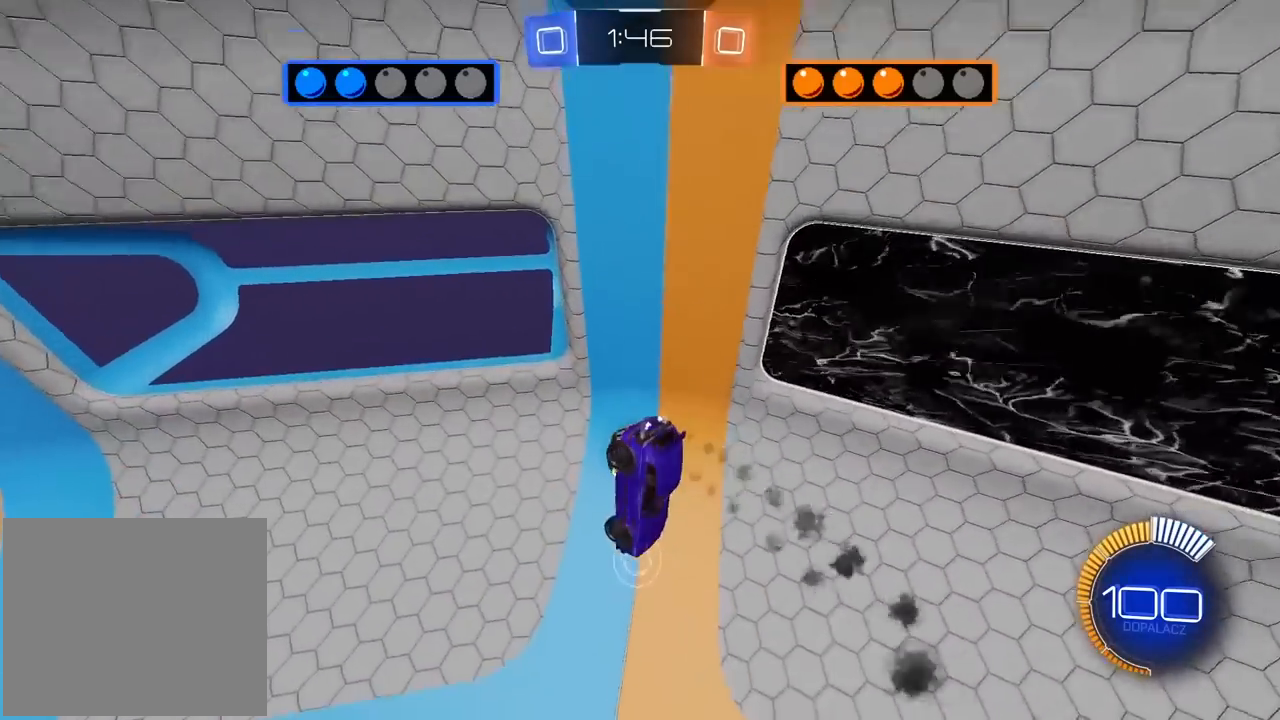
Gameplay with a controller (PlayStation layout); each line is a JSON object with the inputs held at the frame after it. "events" lists button and stick changes between this image and that frame as [ms after this image, input, new state], when the widget could be followed in between.
{"buttons": ["R1", "R2"], "left_stick": "up-right", "right_stick": "center", "events": [[33, "L2", "up"], [100, "left_stick", "down-left"], [233, "left_stick", "center"], [500, "left_stick", "up-right"]]}
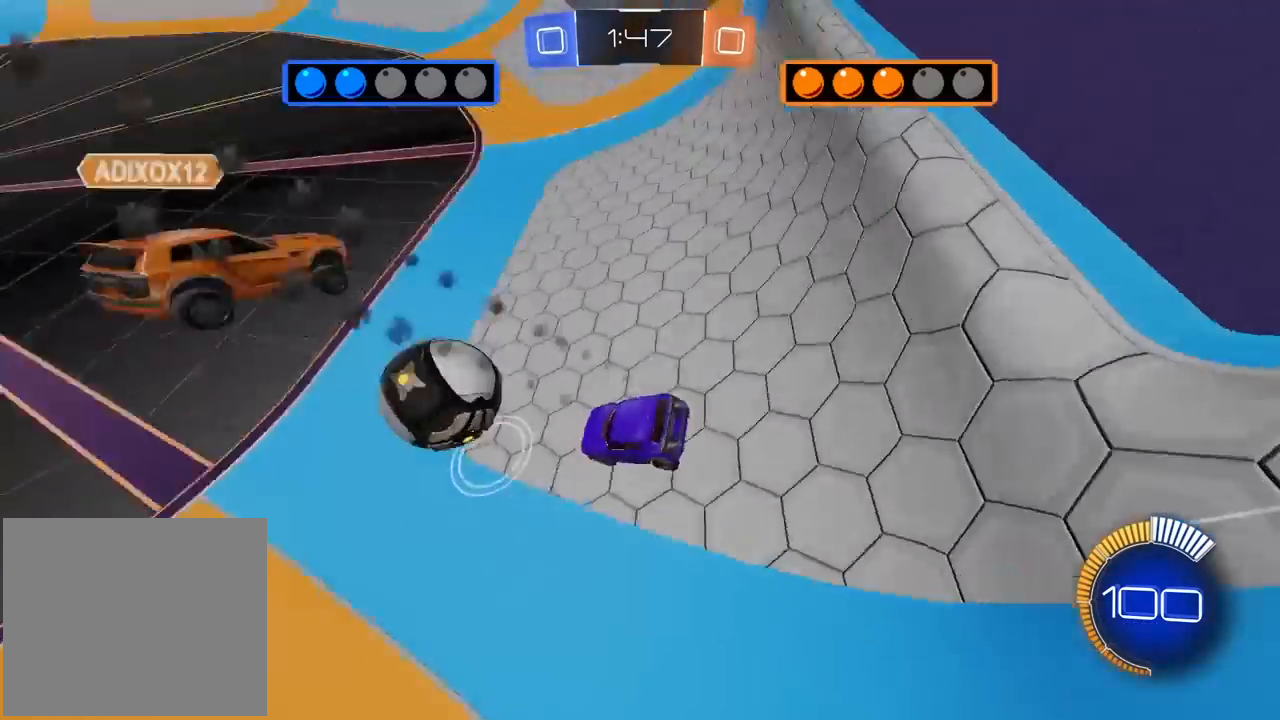
{"buttons": ["R1", "R2"], "left_stick": "center", "right_stick": "center", "events": [[300, "left_stick", "center"], [417, "left_stick", "left"], [483, "left_stick", "center"]]}
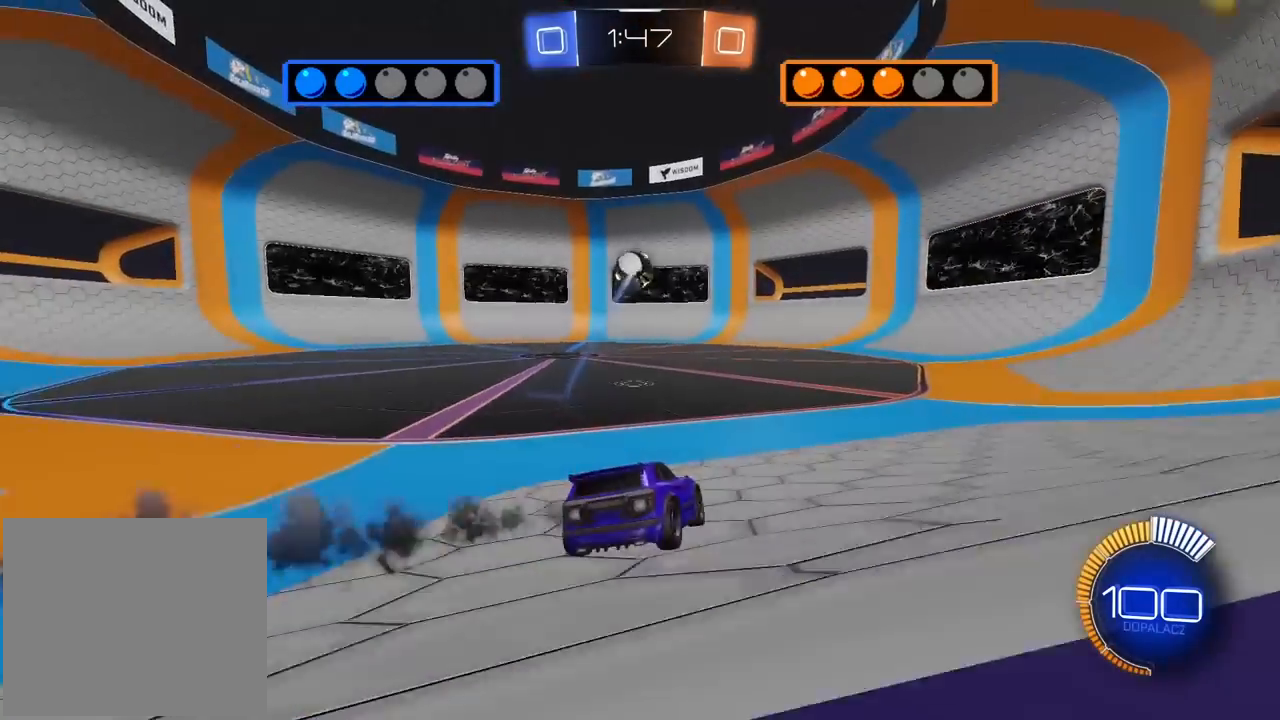
{"buttons": ["R1", "R2"], "left_stick": "left", "right_stick": "center", "events": [[33, "left_stick", "left"], [233, "left_stick", "center"], [367, "left_stick", "left"]]}
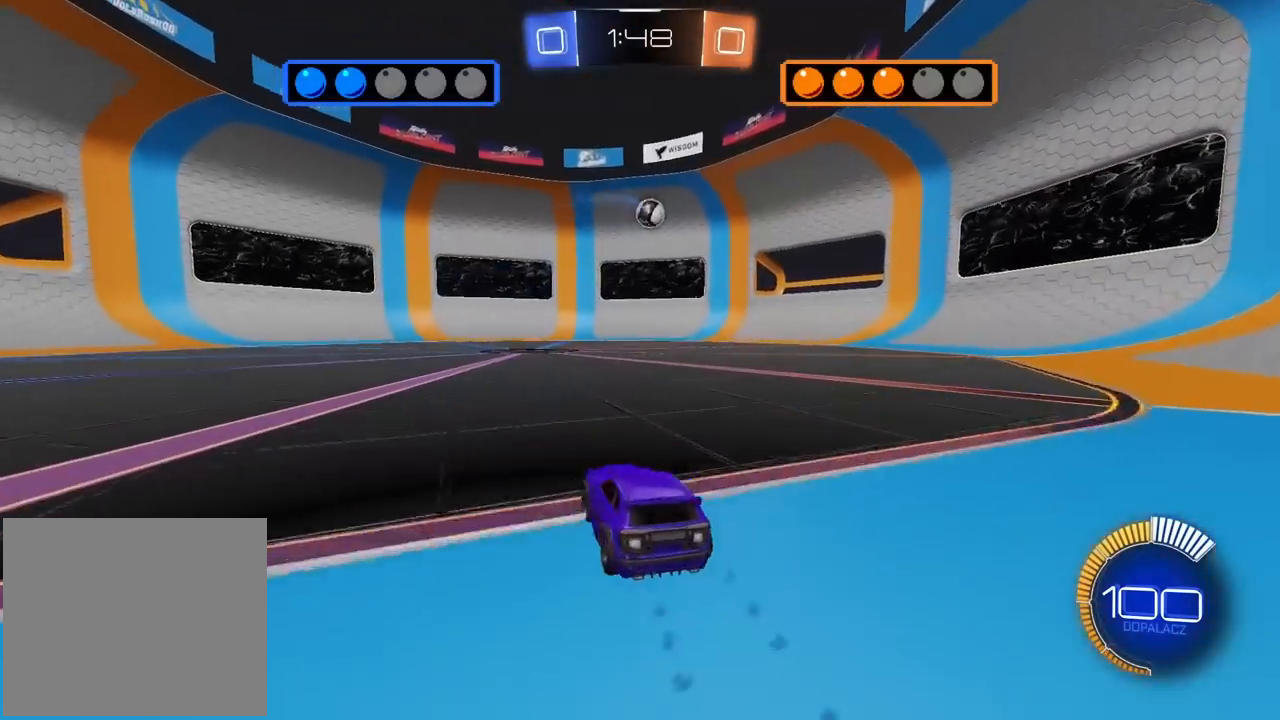
{"buttons": ["R1", "R2"], "left_stick": "up-right", "right_stick": "center", "events": [[283, "left_stick", "center"], [400, "left_stick", "right"], [450, "left_stick", "up-right"]]}
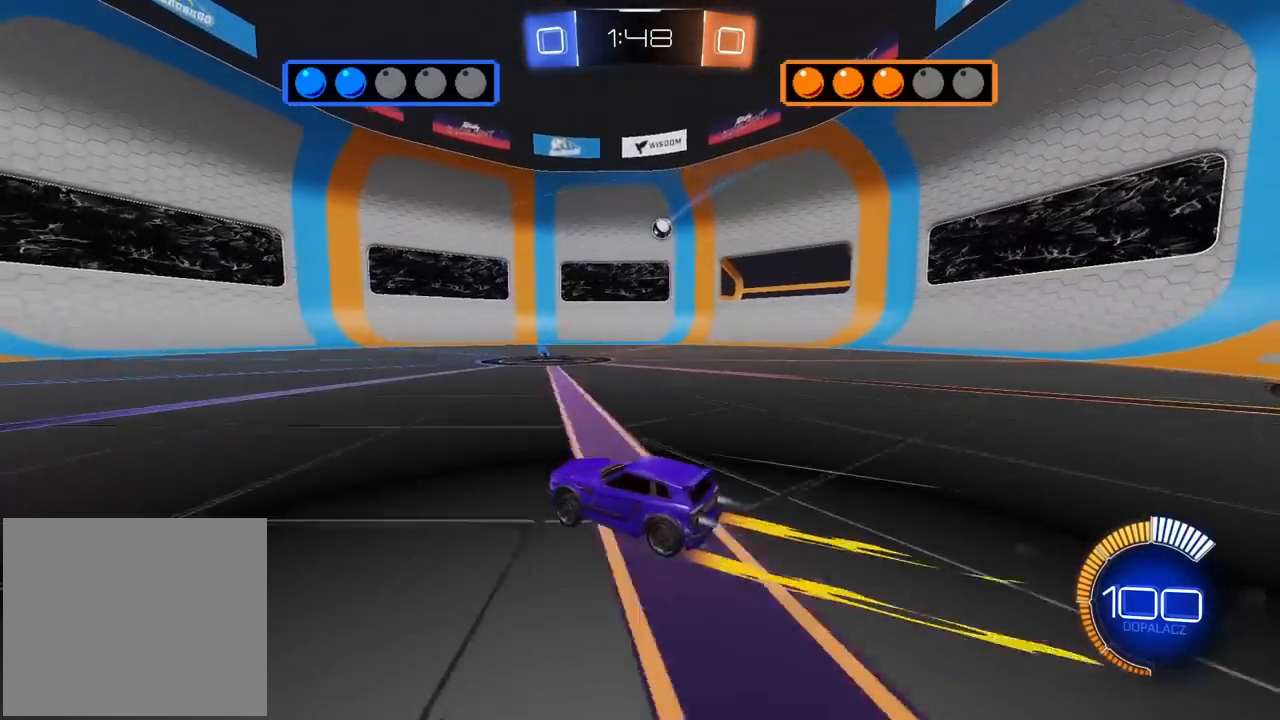
{"buttons": ["R2"], "left_stick": "right", "right_stick": "center", "events": [[33, "R1", "up"], [100, "left_stick", "center"], [250, "left_stick", "right"]]}
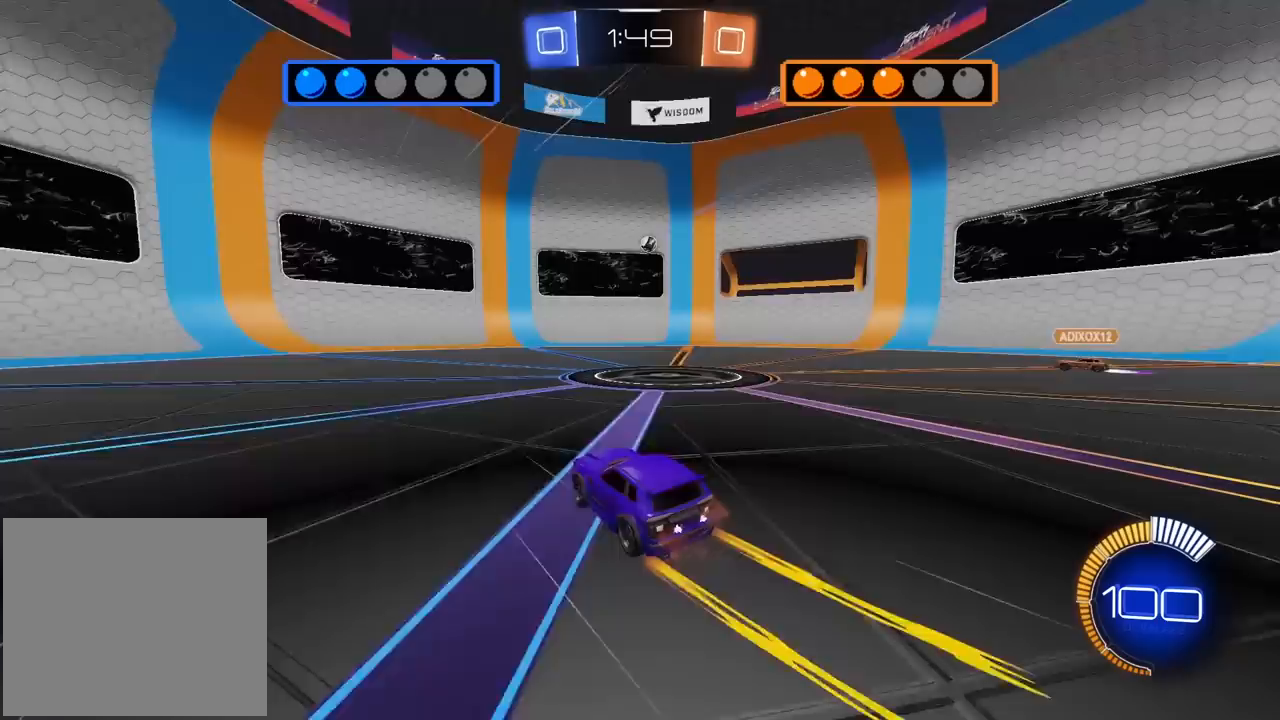
{"buttons": ["R2"], "left_stick": "left", "right_stick": "center", "events": [[67, "left_stick", "center"], [350, "left_stick", "left"]]}
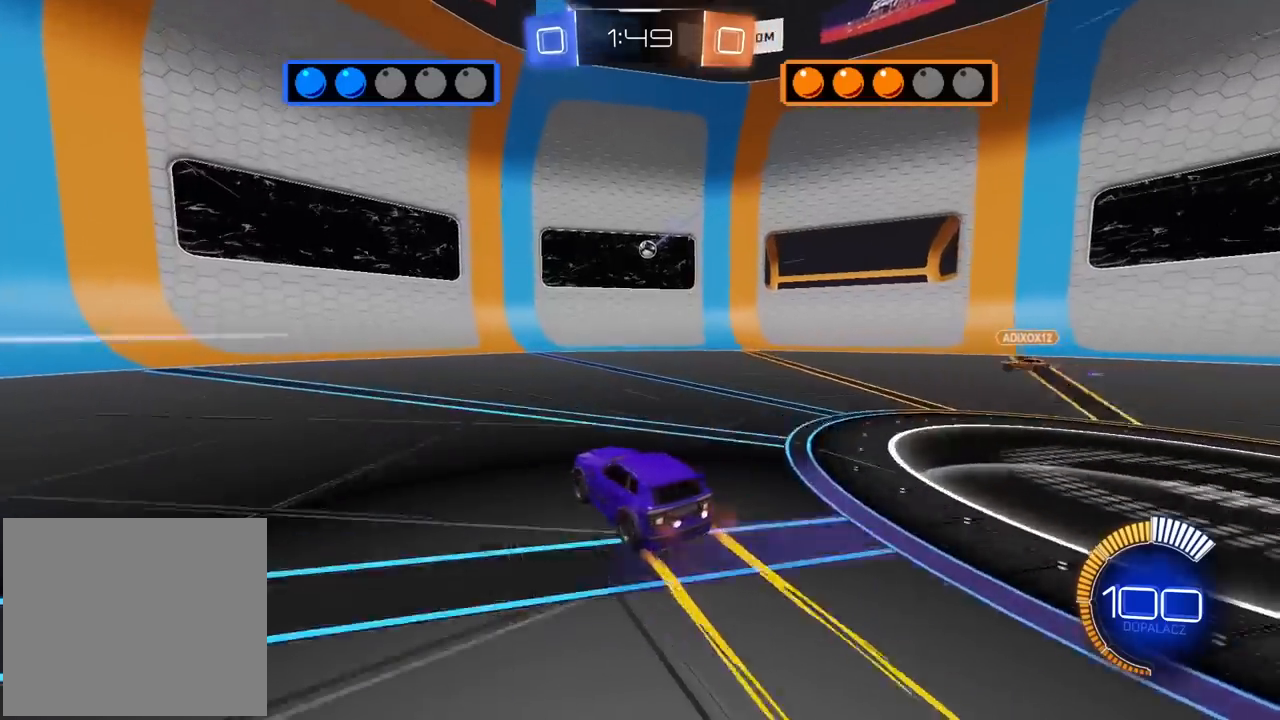
{"buttons": ["R1", "R2"], "left_stick": "left", "right_stick": "center", "events": [[183, "L1", "down"], [333, "L1", "up"], [350, "R1", "down"]]}
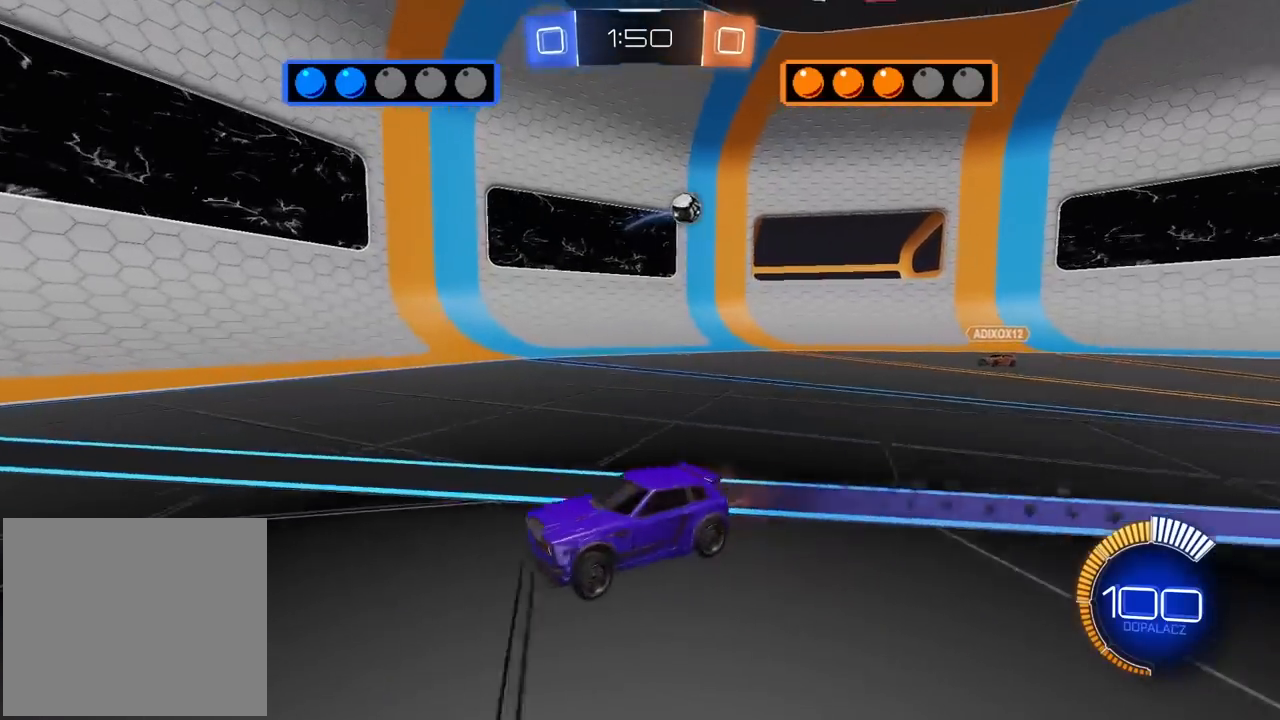
{"buttons": ["R1", "R2"], "left_stick": "left", "right_stick": "center", "events": [[117, "left_stick", "center"], [233, "left_stick", "left"]]}
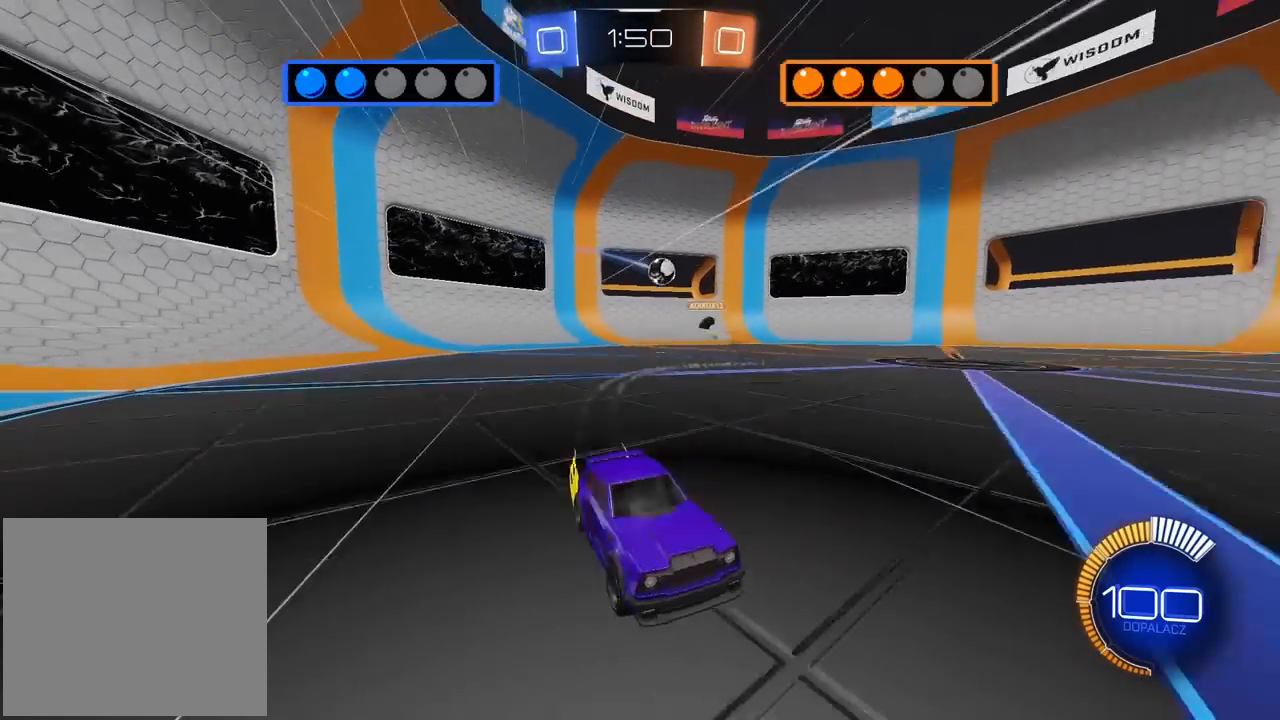
{"buttons": ["L2", "R2"], "left_stick": "right", "right_stick": "center", "events": [[233, "left_stick", "center"], [333, "R1", "up"], [383, "left_stick", "right"], [500, "L2", "down"]]}
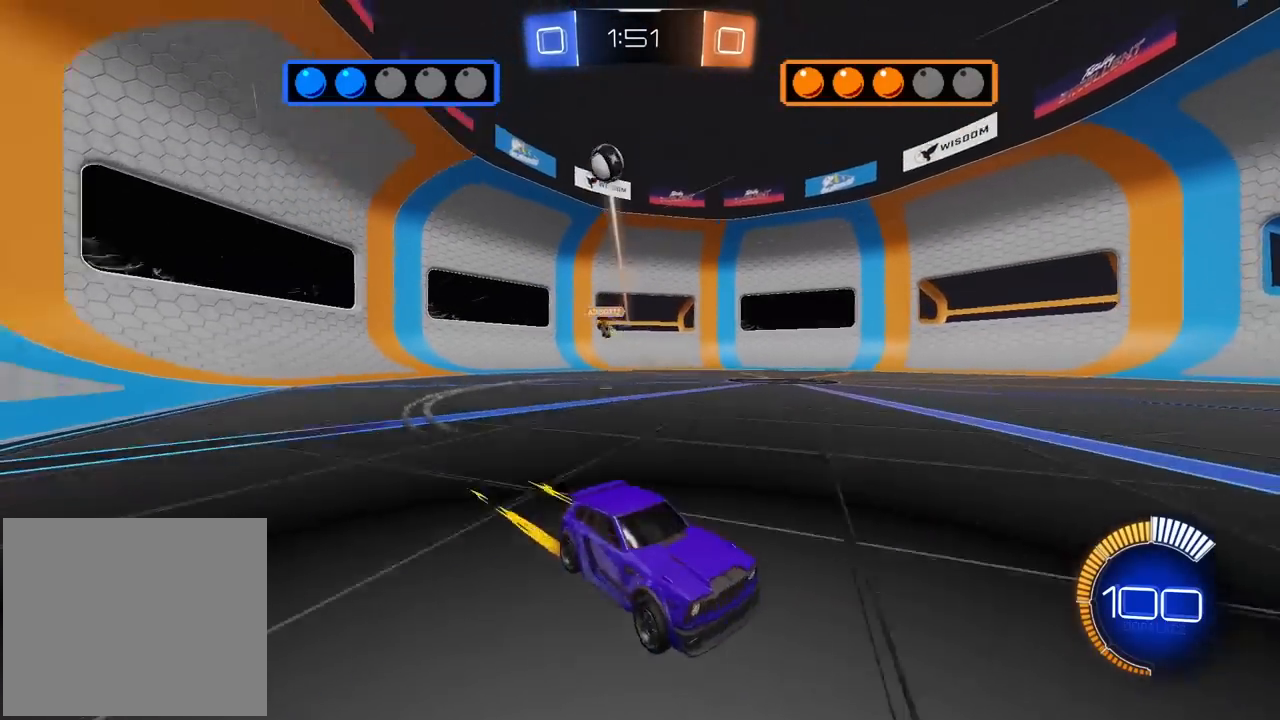
{"buttons": ["L2", "R2"], "left_stick": "right", "right_stick": "center", "events": [[33, "R2", "up"], [100, "R2", "down"], [200, "L2", "up"], [500, "L2", "down"]]}
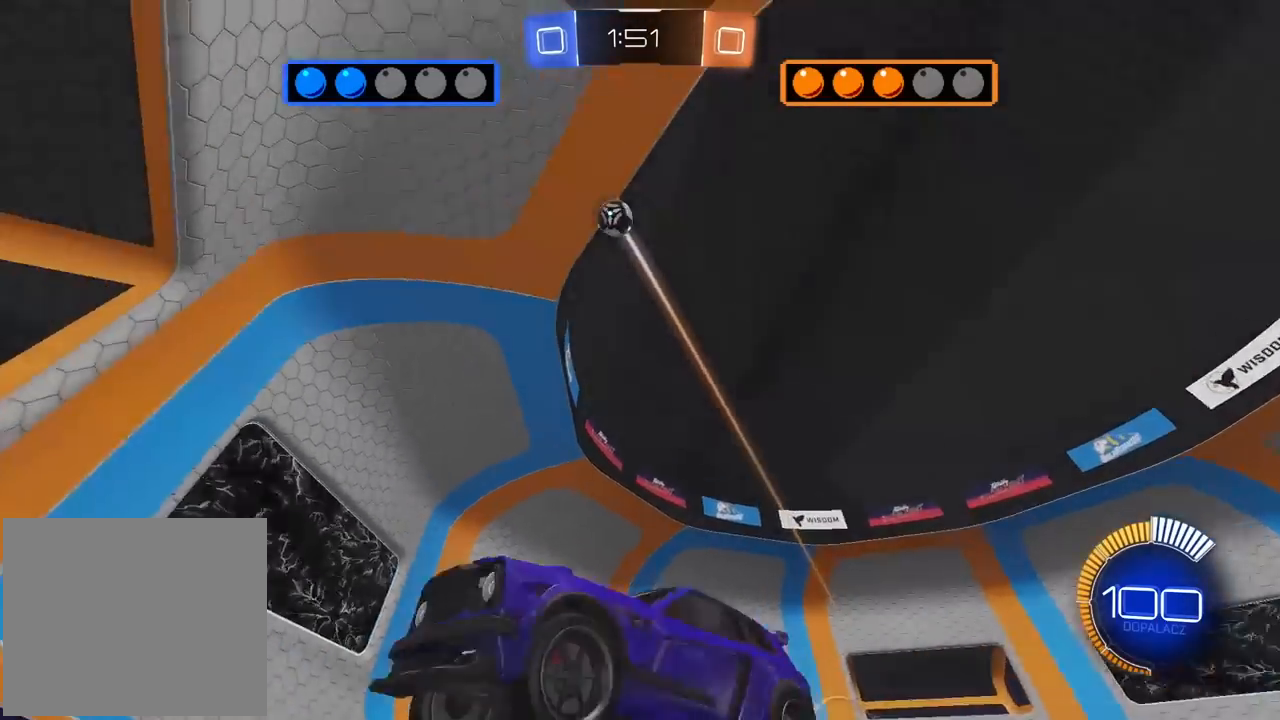
{"buttons": ["R2"], "left_stick": "left", "right_stick": "center", "events": [[67, "left_stick", "center"], [117, "left_stick", "left"], [133, "L2", "up"]]}
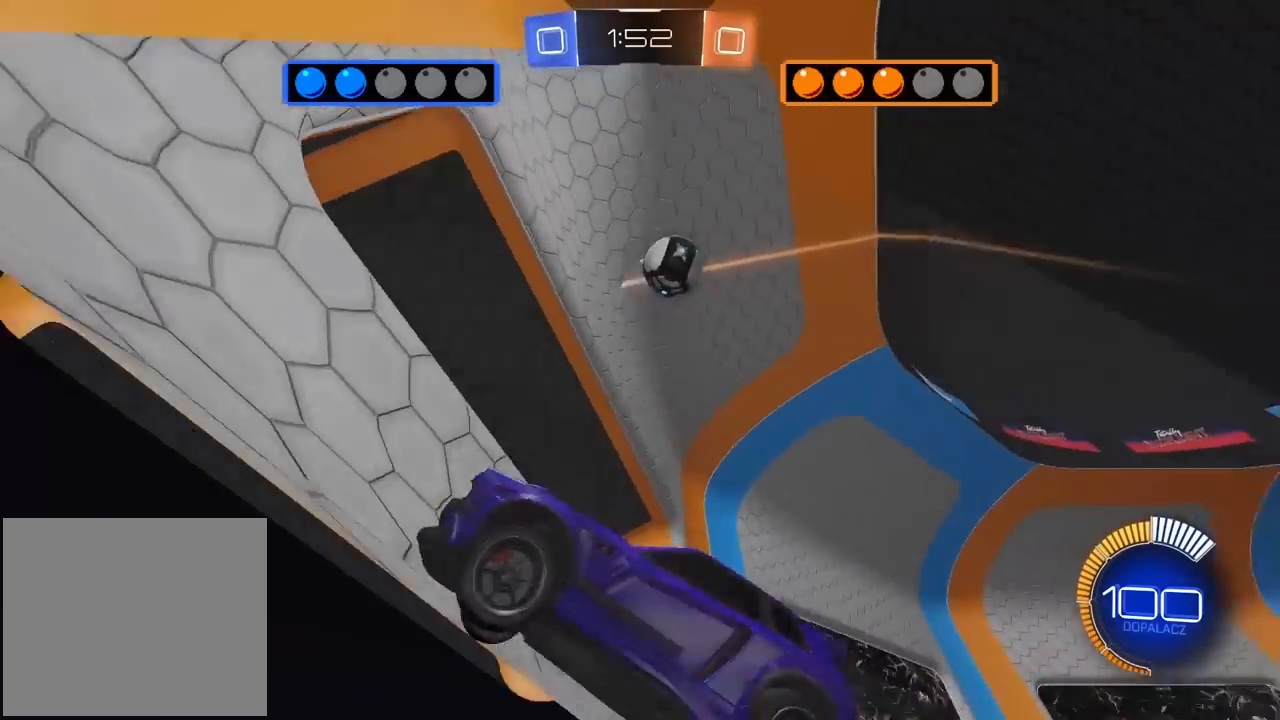
{"buttons": ["R1", "R2"], "left_stick": "left", "right_stick": "center", "events": [[350, "L1", "down"], [383, "R1", "down"], [417, "L1", "up"]]}
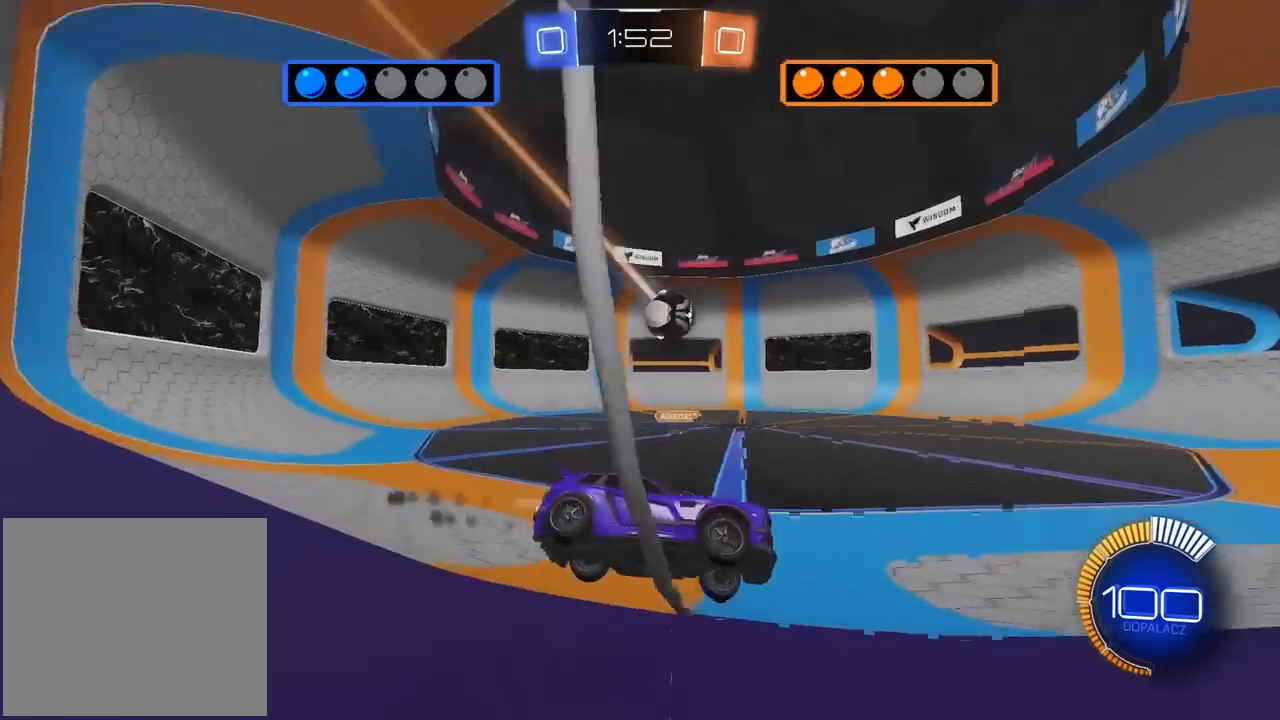
{"buttons": ["R1", "R2"], "left_stick": "right", "right_stick": "center", "events": [[300, "left_stick", "center"], [500, "left_stick", "right"]]}
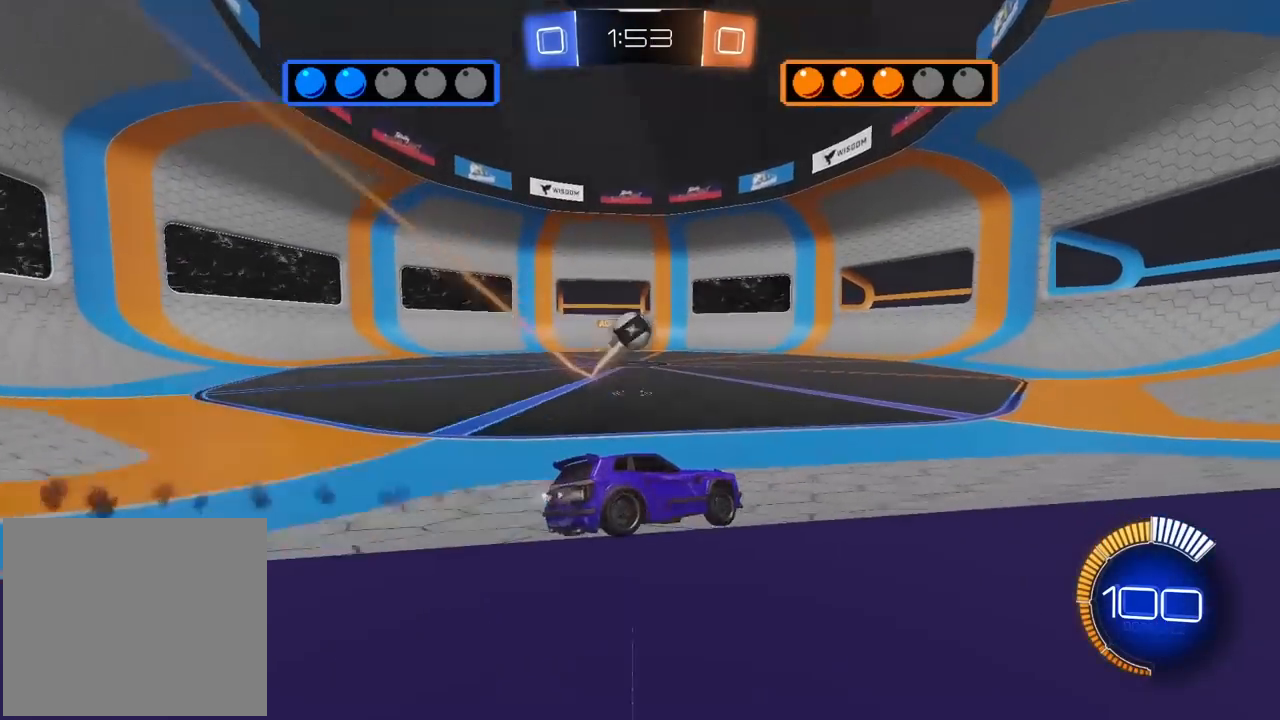
{"buttons": ["L2"], "left_stick": "left", "right_stick": "center", "events": [[117, "left_stick", "center"], [250, "R1", "up"], [300, "R2", "up"], [383, "L2", "down"], [417, "left_stick", "left"]]}
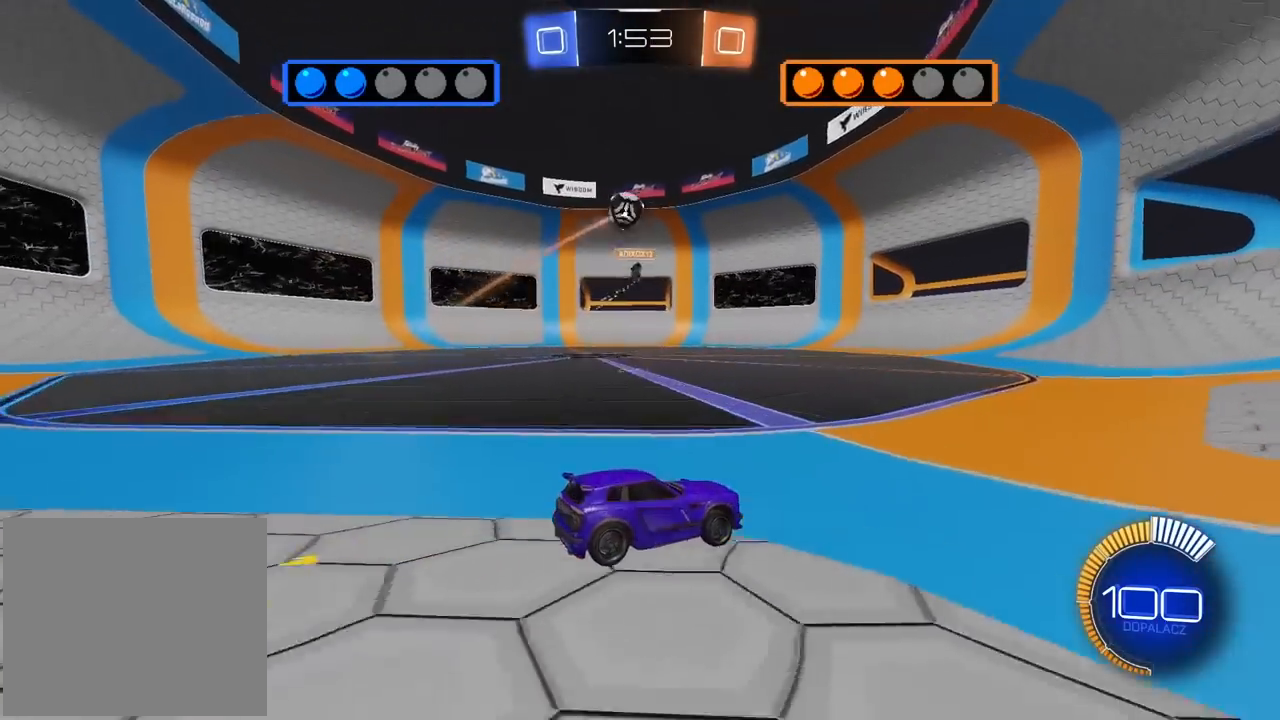
{"buttons": ["R2"], "left_stick": "left", "right_stick": "center", "events": [[17, "L2", "up"], [83, "left_stick", "center"], [383, "L2", "down"], [483, "L2", "up"], [500, "R2", "down"], [500, "left_stick", "left"]]}
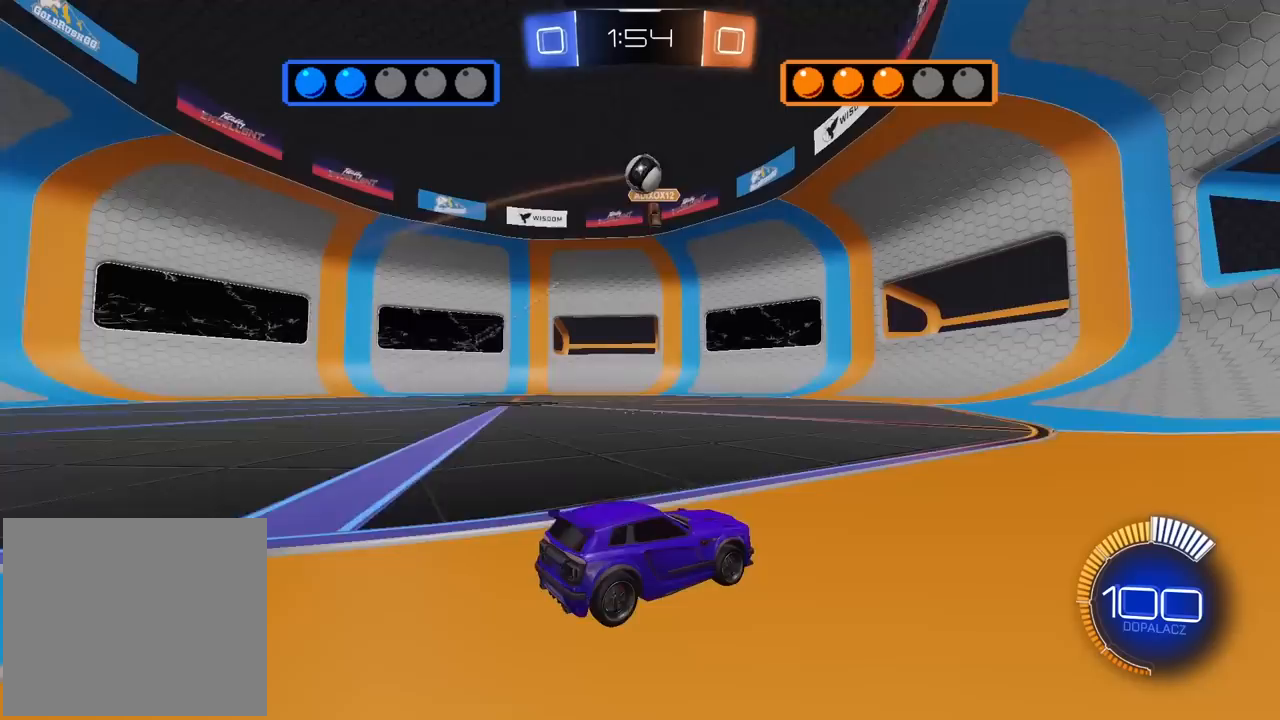
{"buttons": ["L2"], "left_stick": "center", "right_stick": "center", "events": [[67, "R1", "down"], [117, "left_stick", "center"], [283, "R1", "up"], [300, "R2", "up"], [350, "L2", "down"]]}
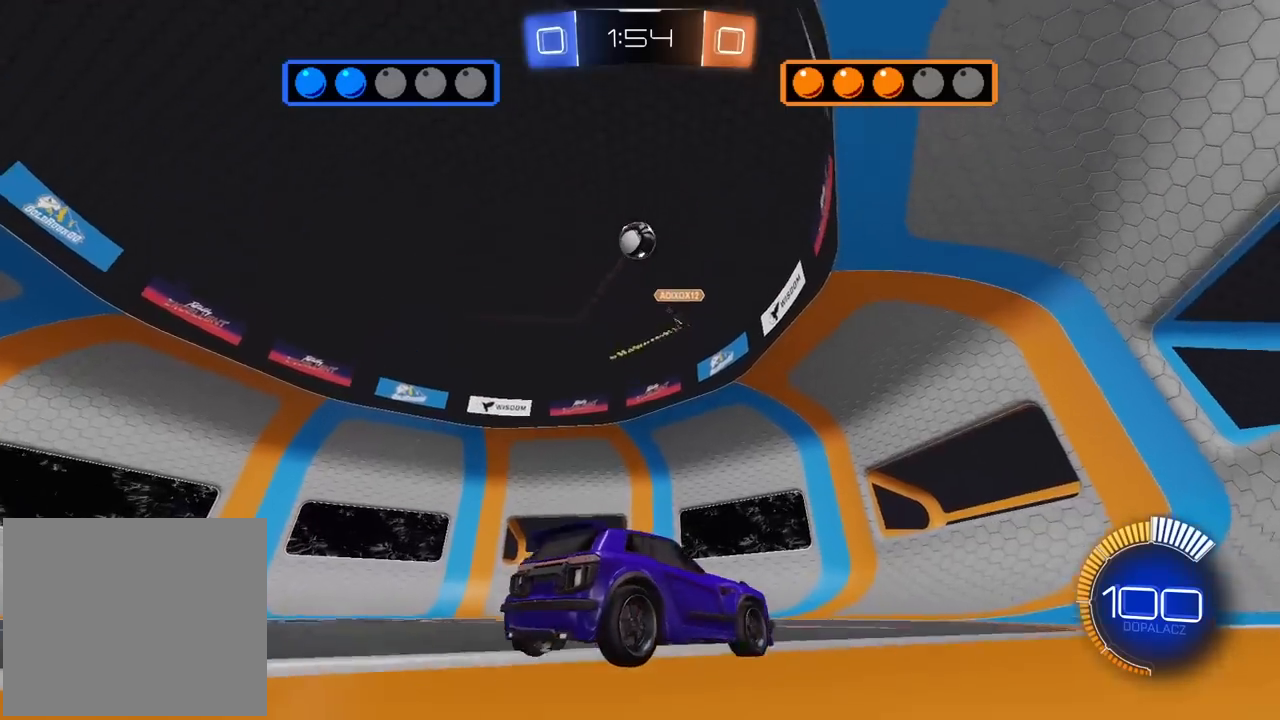
{"buttons": ["CROSS", "R1", "R2"], "left_stick": "down-left", "right_stick": "center", "events": [[133, "L2", "up"], [183, "CROSS", "down"], [200, "R2", "down"], [200, "left_stick", "down-right"], [350, "CROSS", "up"], [350, "left_stick", "center"], [367, "R1", "down"], [400, "CROSS", "down"], [467, "left_stick", "down-left"]]}
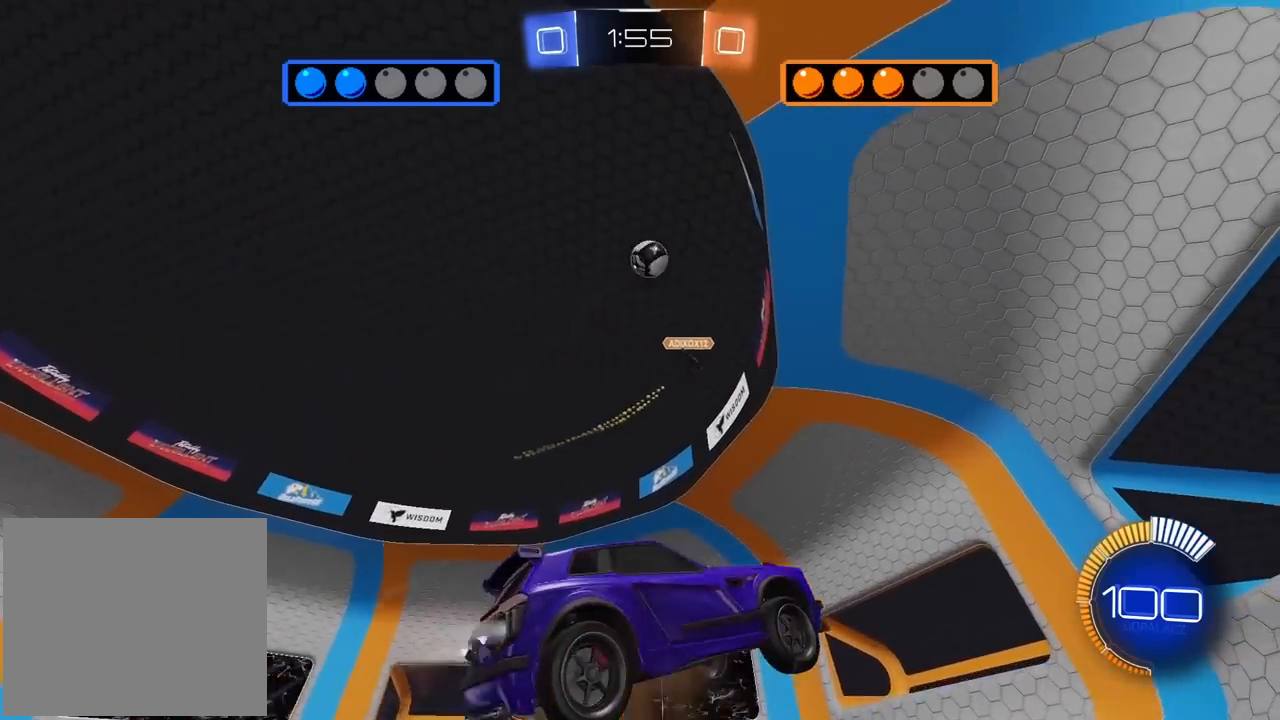
{"buttons": ["R1", "R2"], "left_stick": "center", "right_stick": "center", "events": [[100, "R1", "up"], [167, "L2", "down"], [167, "left_stick", "center"], [200, "CROSS", "up"], [200, "R1", "down"], [300, "L2", "up"]]}
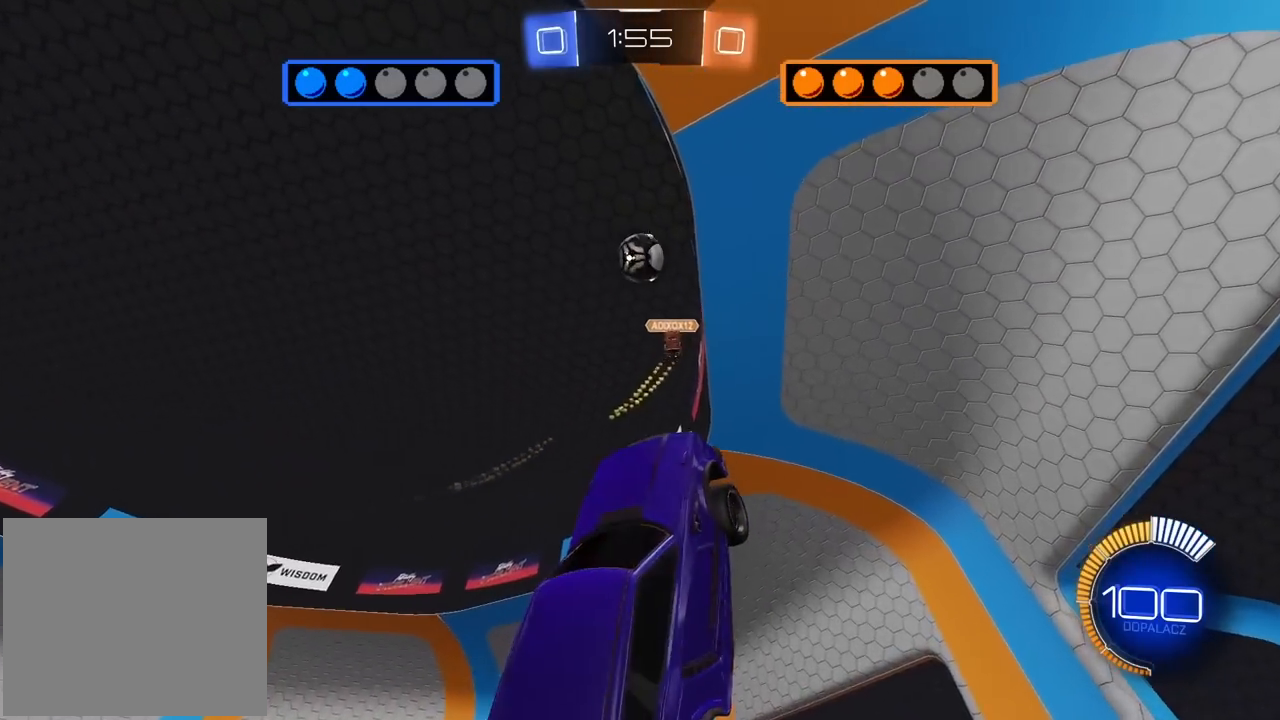
{"buttons": ["R1", "R2"], "left_stick": "left", "right_stick": "center", "events": [[83, "left_stick", "down"], [217, "left_stick", "center"], [417, "left_stick", "left"]]}
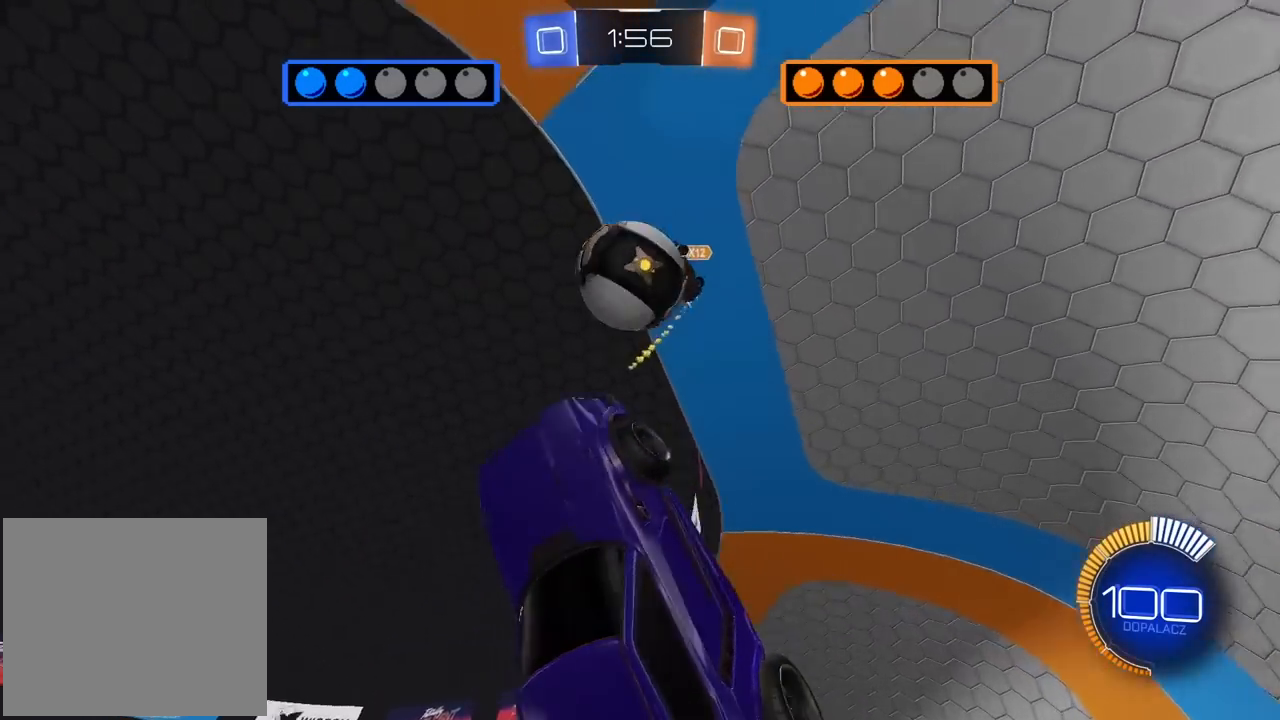
{"buttons": ["R1", "R2"], "left_stick": "right", "right_stick": "center", "events": [[17, "left_stick", "up-left"], [300, "left_stick", "up"], [417, "left_stick", "center"], [467, "left_stick", "right"]]}
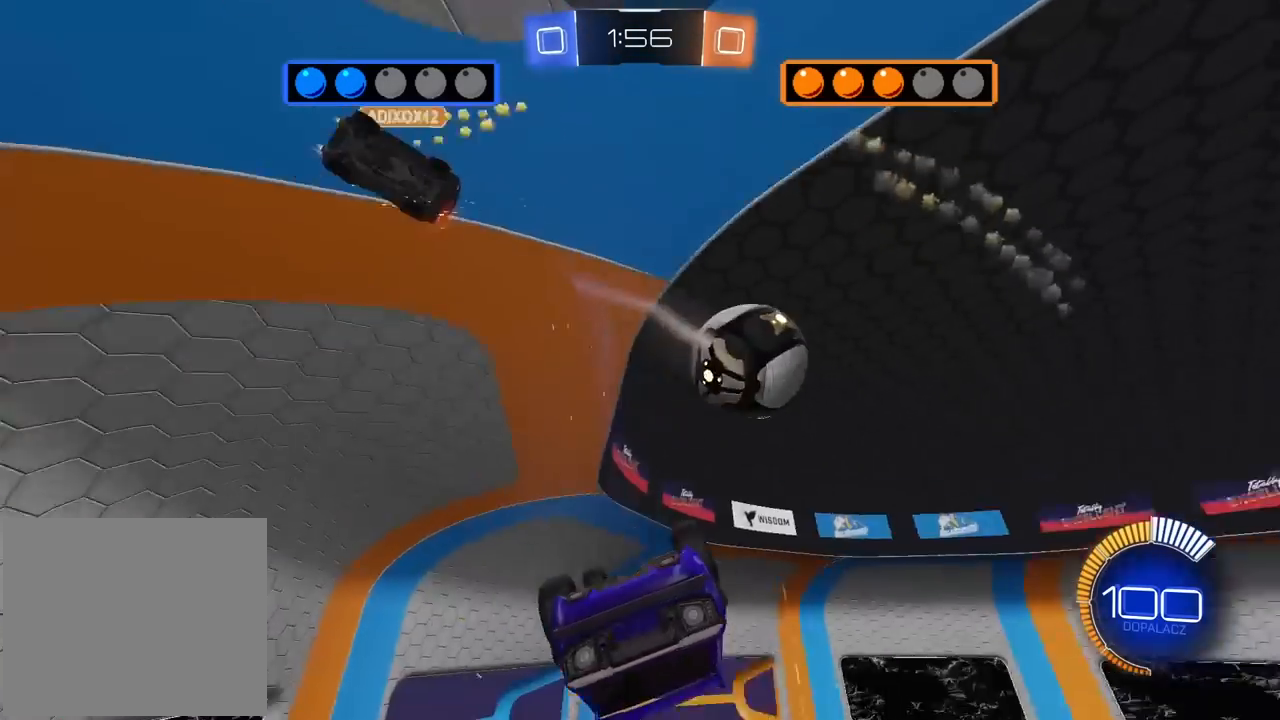
{"buttons": ["L2", "R2"], "left_stick": "up", "right_stick": "center", "events": [[83, "L2", "down"], [183, "left_stick", "up-right"], [283, "left_stick", "up"], [400, "R1", "up"]]}
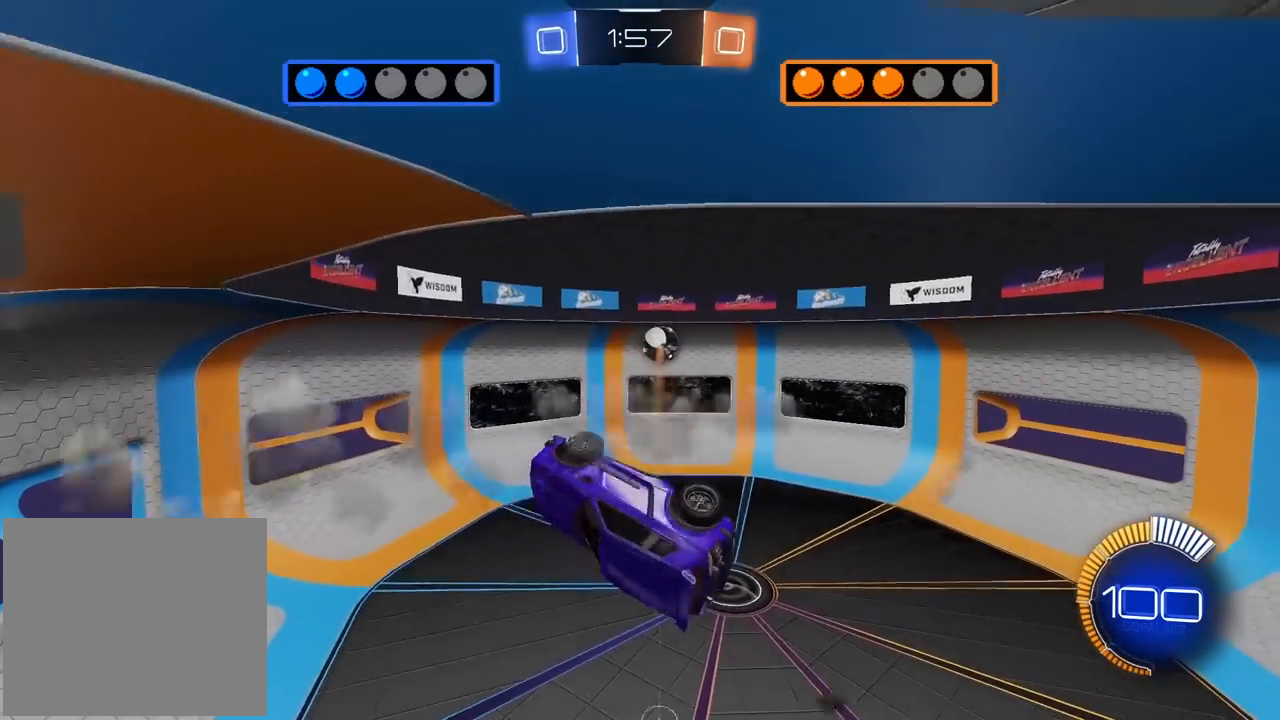
{"buttons": ["L2", "R1", "R2"], "left_stick": "down-right", "right_stick": "center", "events": [[117, "R1", "down"], [133, "left_stick", "right"], [167, "L2", "up"], [183, "left_stick", "down-right"], [250, "L2", "down"]]}
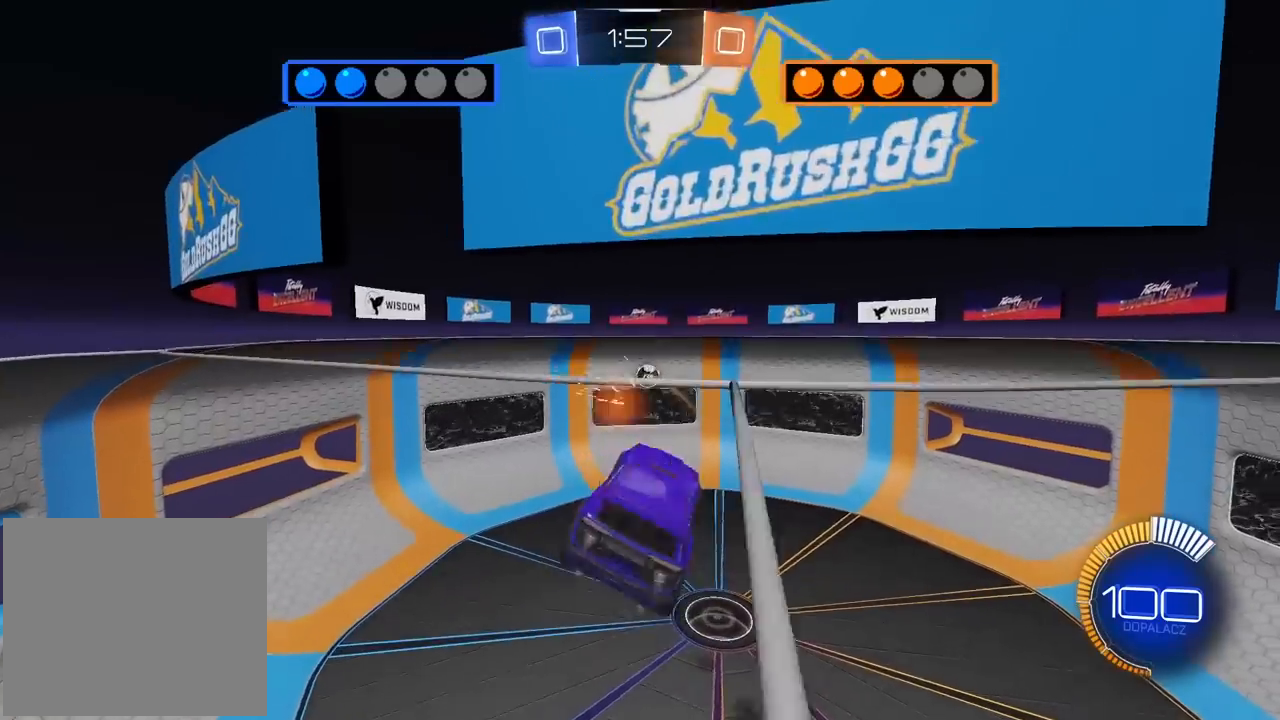
{"buttons": ["L2", "R1", "R2"], "left_stick": "left", "right_stick": "center", "events": [[183, "R1", "up"], [183, "left_stick", "down-left"], [283, "R1", "down"], [350, "left_stick", "left"]]}
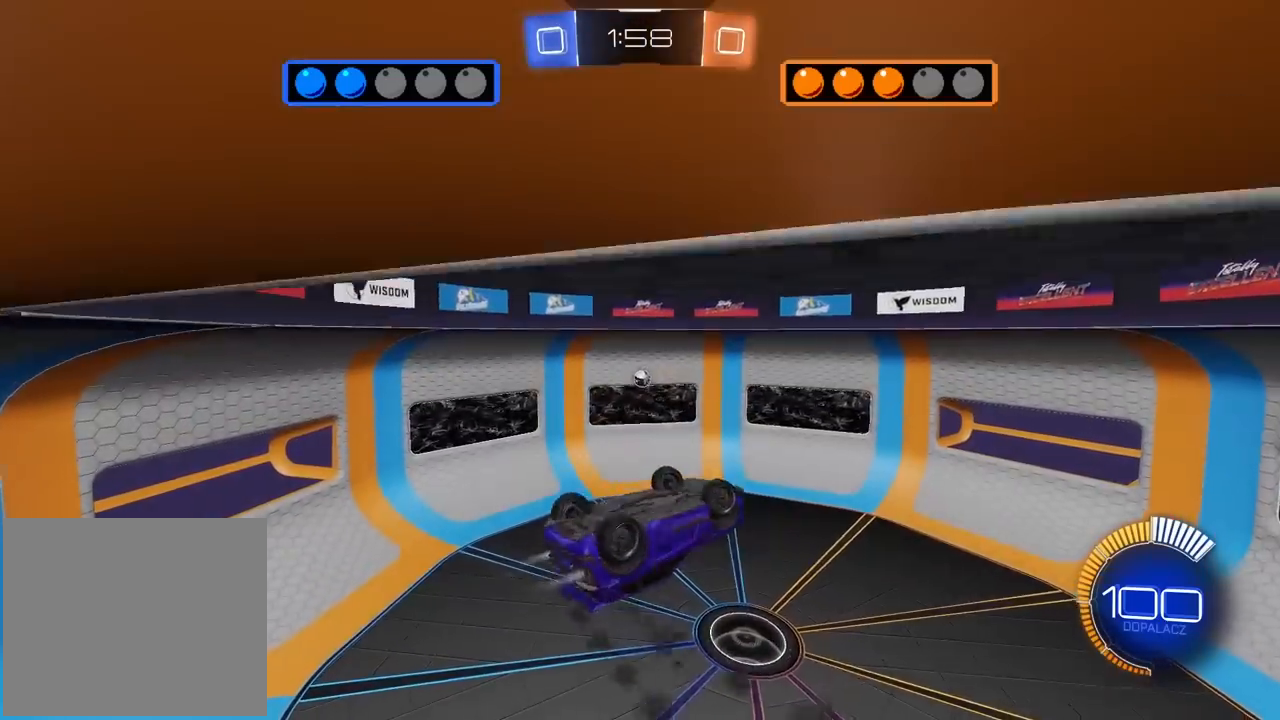
{"buttons": ["R2"], "left_stick": "center", "right_stick": "center", "events": [[17, "left_stick", "center"], [117, "R1", "up"], [250, "left_stick", "down-right"], [333, "L2", "up"], [467, "left_stick", "center"]]}
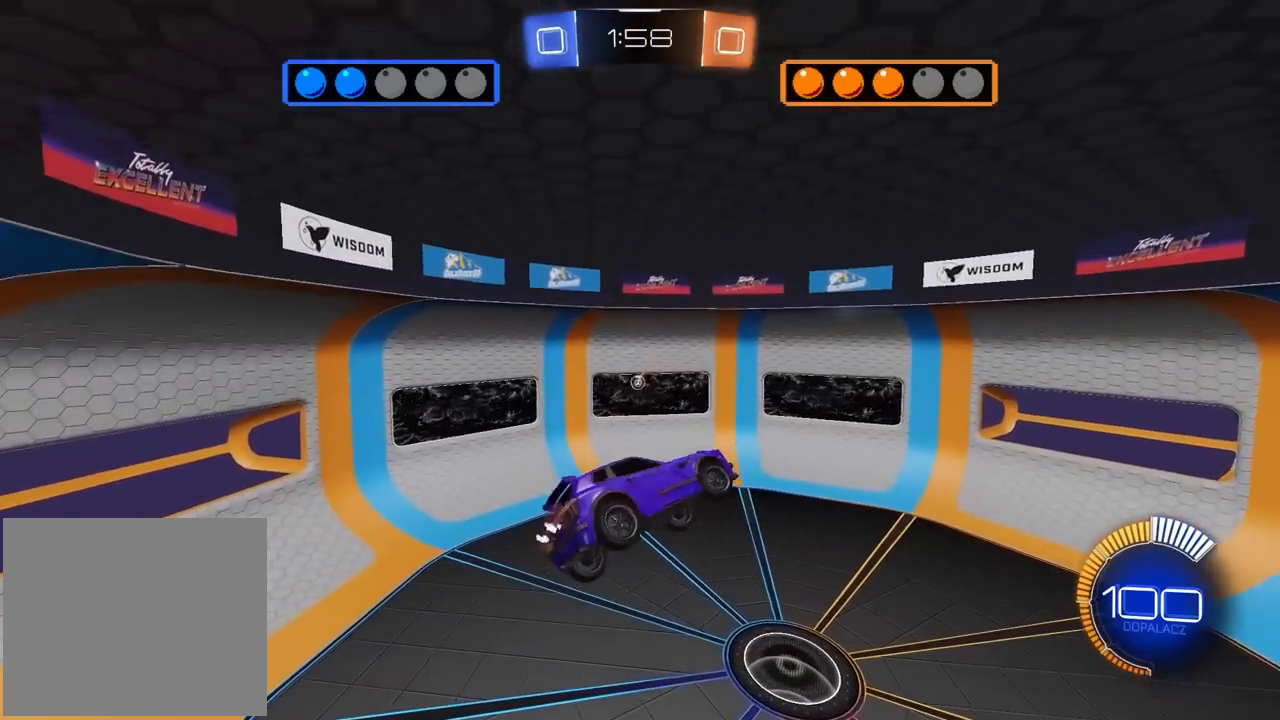
{"buttons": ["R1", "R2"], "left_stick": "center", "right_stick": "center", "events": [[50, "R1", "down"], [50, "R2", "up"], [67, "left_stick", "down-right"], [133, "R2", "down"], [200, "left_stick", "center"], [233, "R1", "up"], [300, "R1", "down"]]}
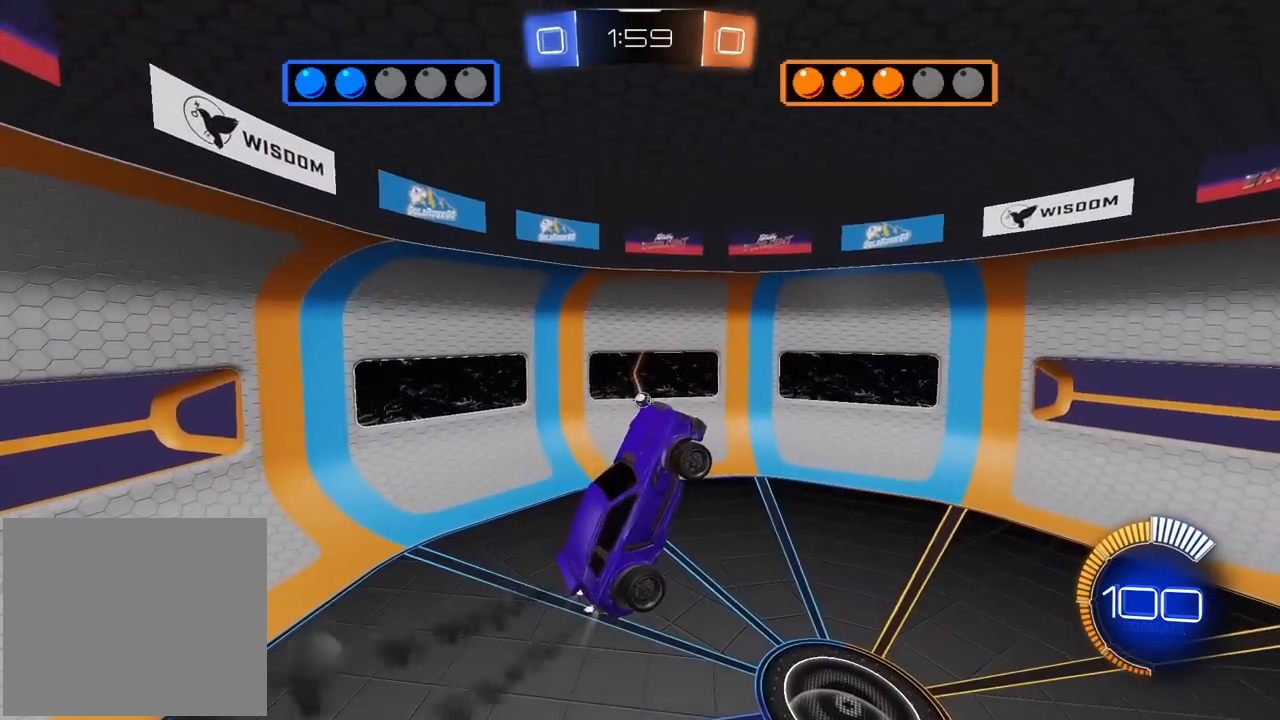
{"buttons": ["R1", "R2"], "left_stick": "up", "right_stick": "center", "events": [[50, "R1", "up"], [150, "R1", "down"], [500, "left_stick", "up"]]}
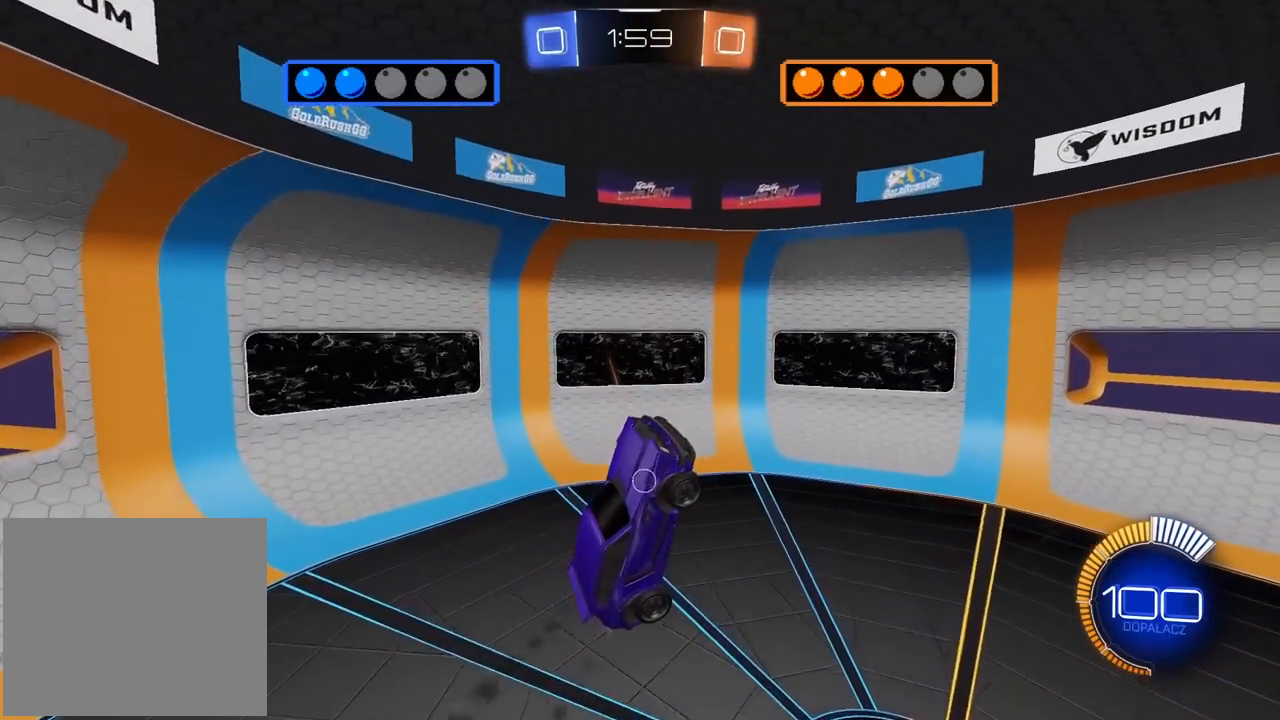
{"buttons": ["R1", "R2"], "left_stick": "center", "right_stick": "center", "events": [[100, "R1", "up"], [100, "left_stick", "center"], [317, "left_stick", "left"], [433, "R1", "down"], [450, "left_stick", "center"]]}
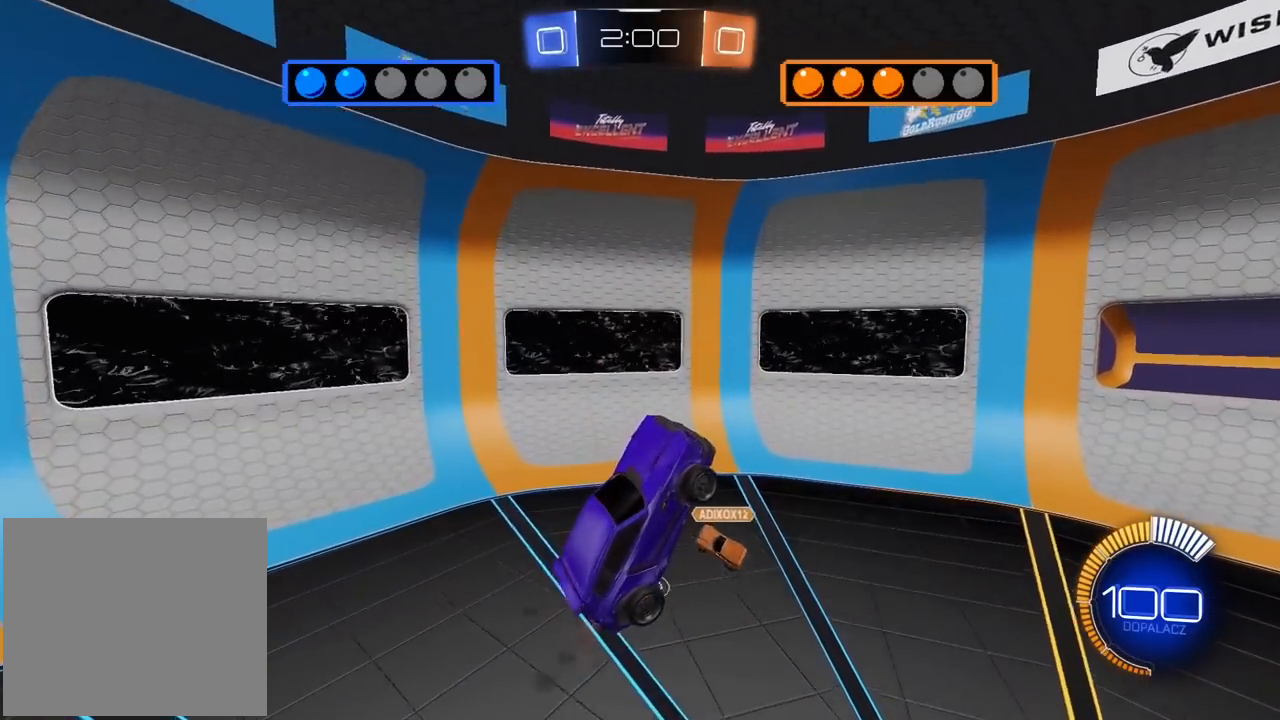
{"buttons": [], "left_stick": "right", "right_stick": "center"}
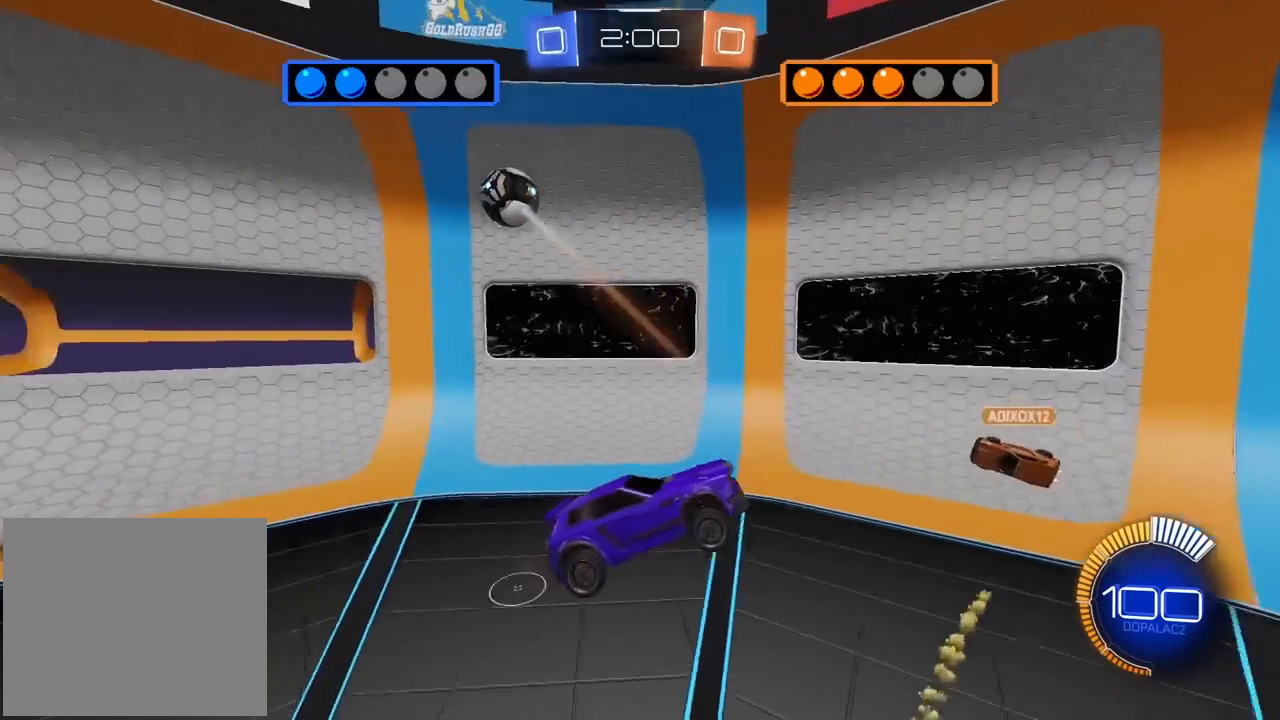
{"buttons": ["R1", "R2"], "left_stick": "down-right", "right_stick": "center", "events": [[33, "R2", "down"], [150, "L2", "down"], [217, "R1", "down"], [317, "left_stick", "down-right"], [400, "L2", "up"]]}
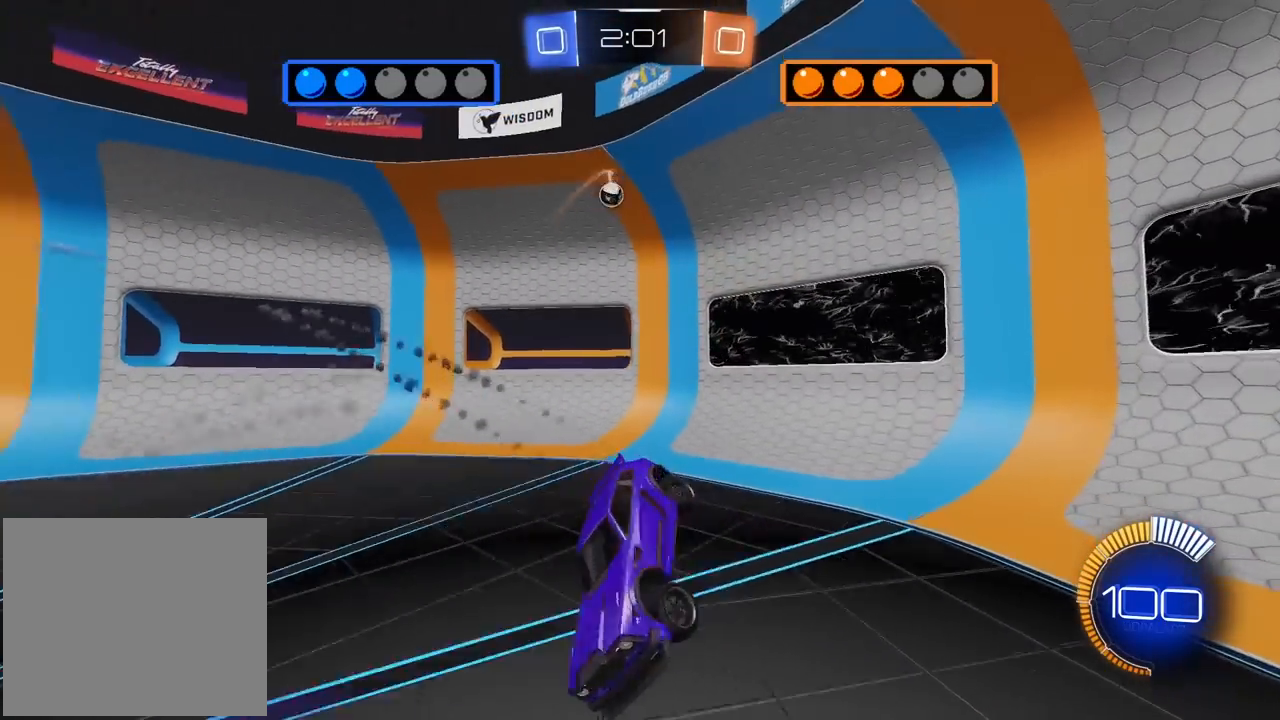
{"buttons": ["R1", "R2"], "left_stick": "center", "right_stick": "center", "events": [[100, "left_stick", "center"], [367, "left_stick", "right"], [483, "left_stick", "center"]]}
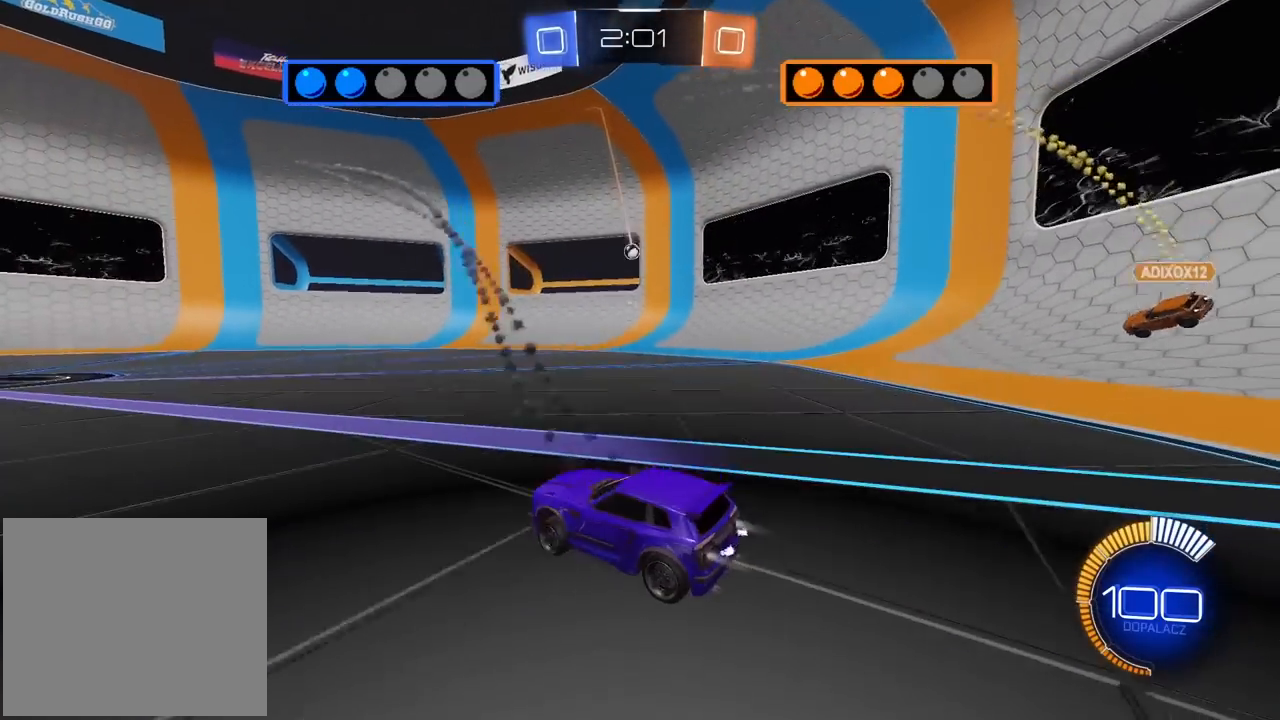
{"buttons": ["R1", "R2"], "left_stick": "center", "right_stick": "center", "events": [[217, "left_stick", "right"], [317, "left_stick", "center"]]}